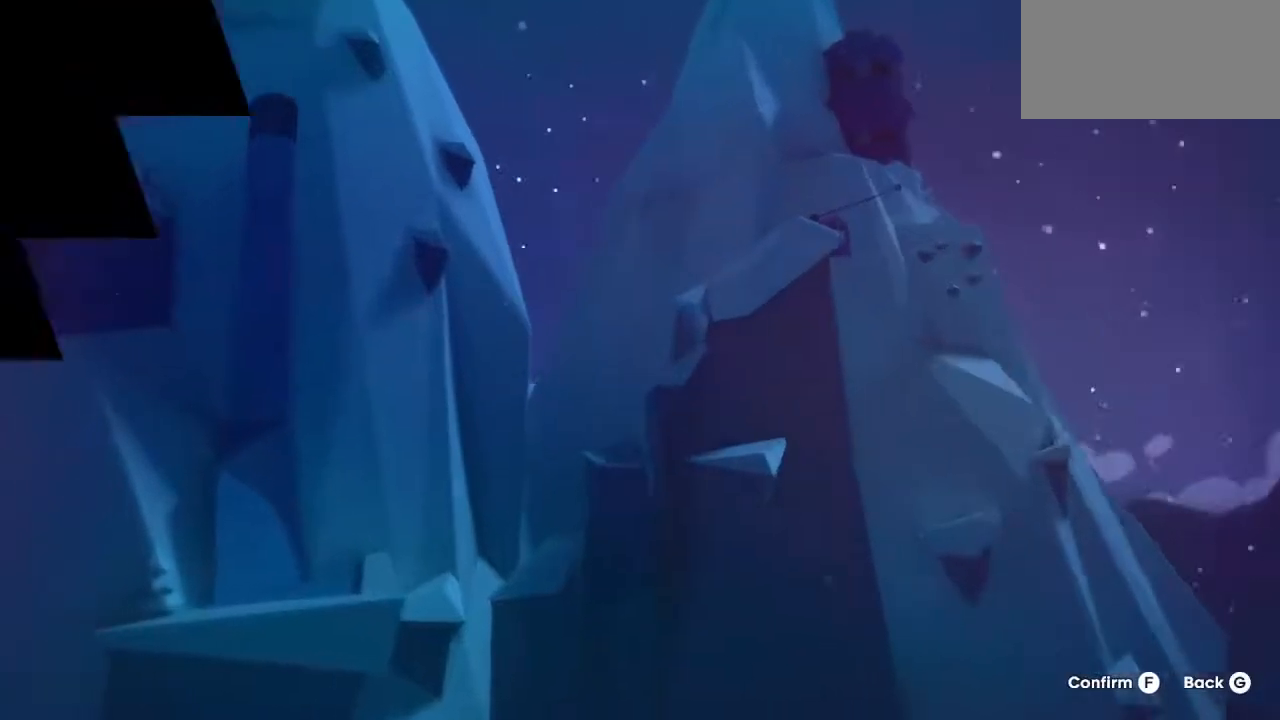
Gameplay with keyboard; each line is a JSON object with the keys held at the frame after it. "events" lists presses ("down") and releases ("up") of "dash", "down", "grab", "jump", "left", "menu", "right" and "up" between this image and that frame as [ms after this image, input, new state], when the widget could be followed in between. No other keys are recorded. Mouse input is not recorded. Key names are as the overlay labels them; some are game actions (e.g. jump) rather than physical keys.
{"keys": [], "events": []}
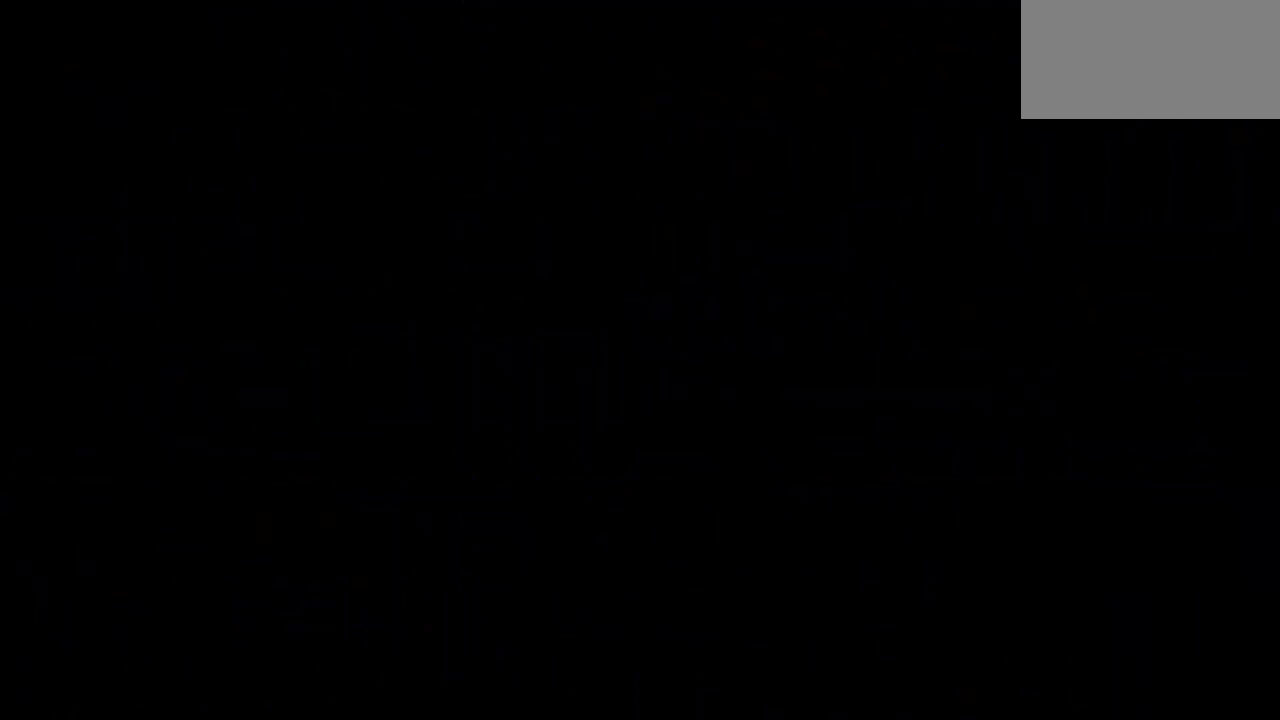
{"keys": [], "events": []}
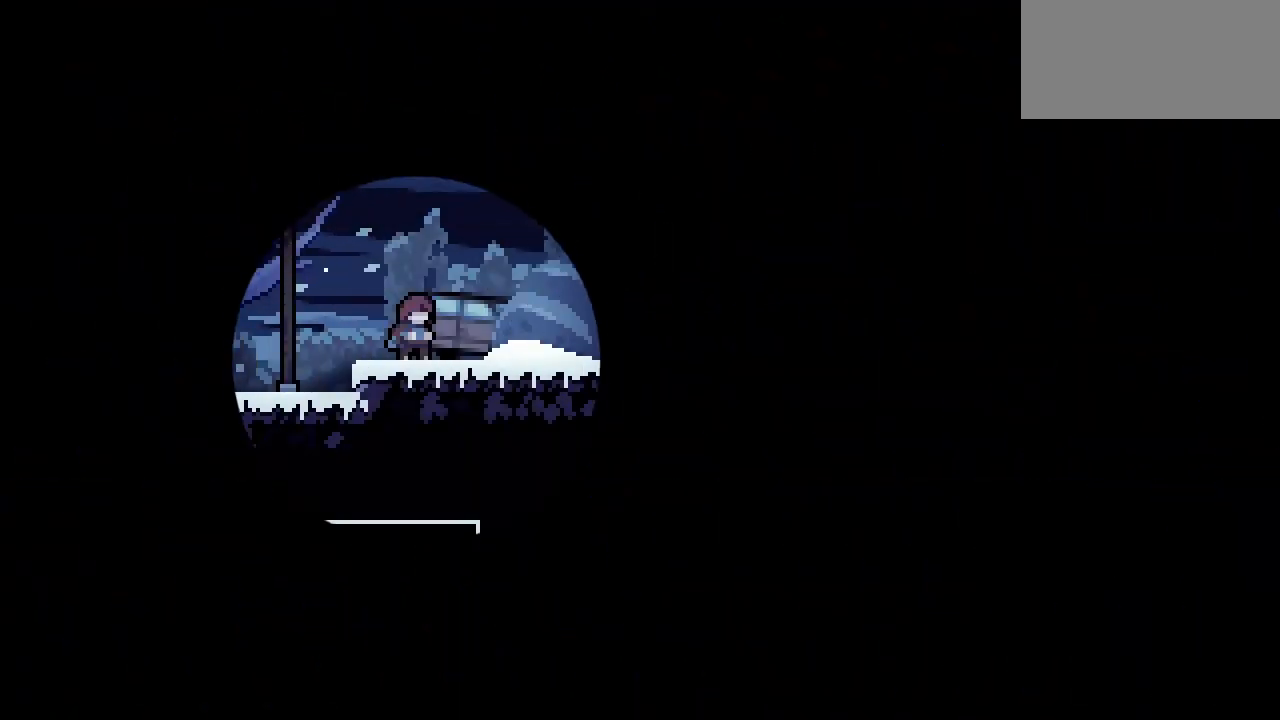
{"keys": [], "events": []}
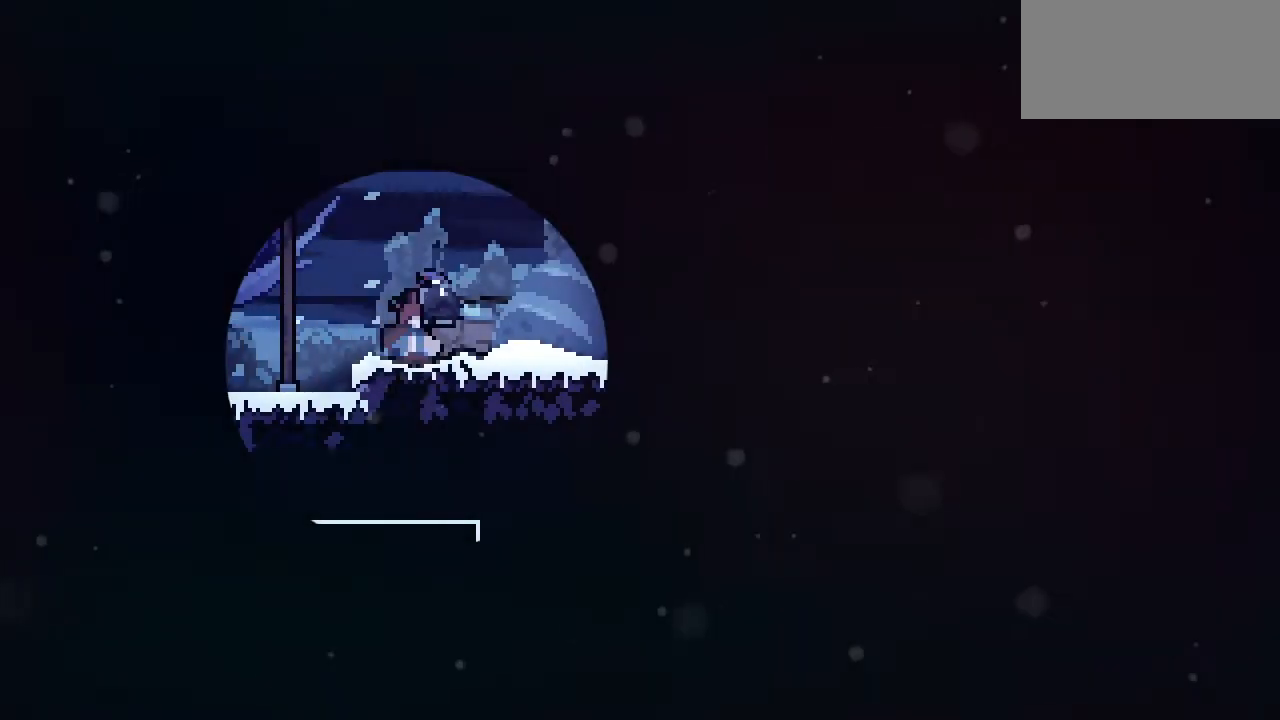
{"keys": [], "events": []}
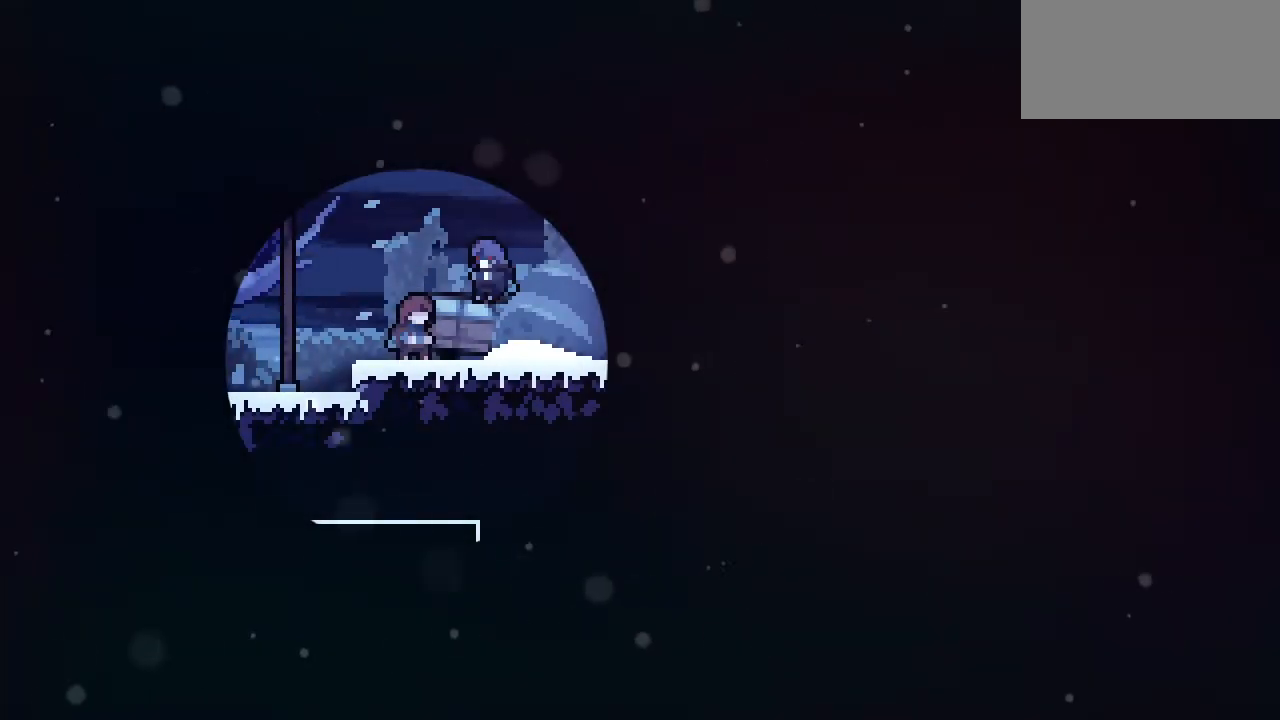
{"keys": [], "events": []}
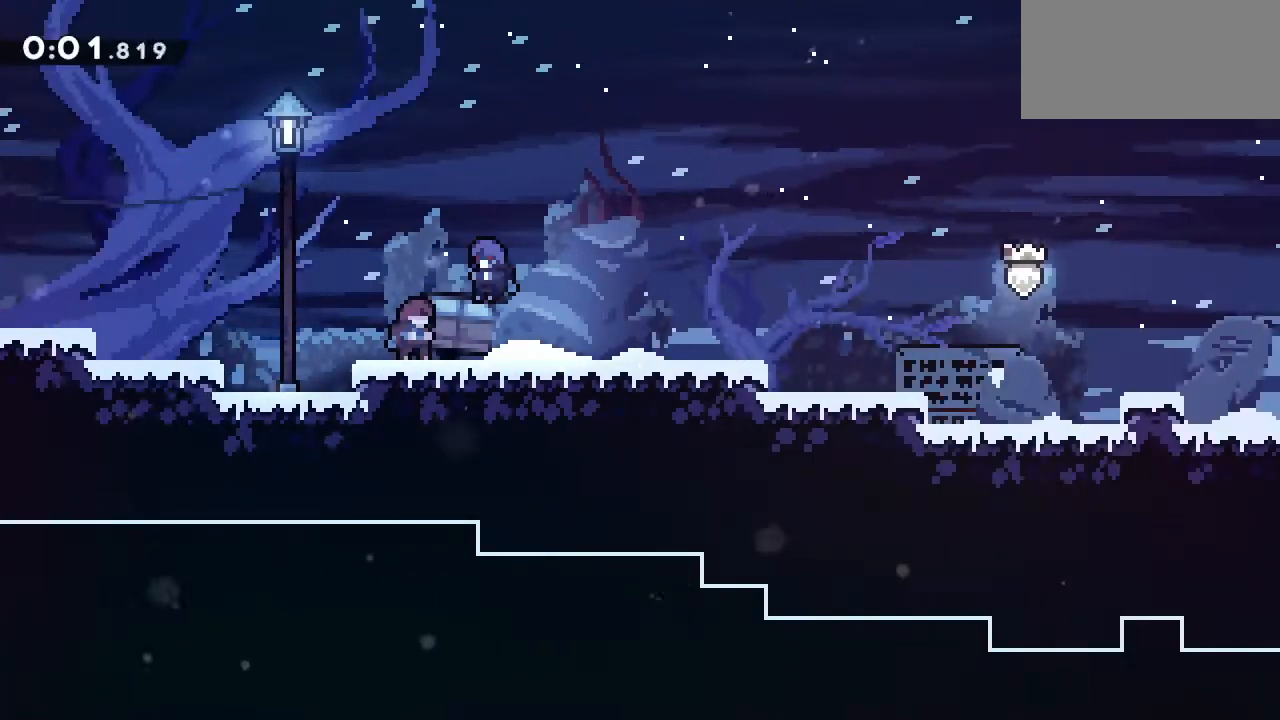
{"keys": ["right"], "events": [[100, "menu", "down"], [183, "dash", "down"], [183, "menu", "up"], [233, "dash", "up"], [333, "right", "down"]]}
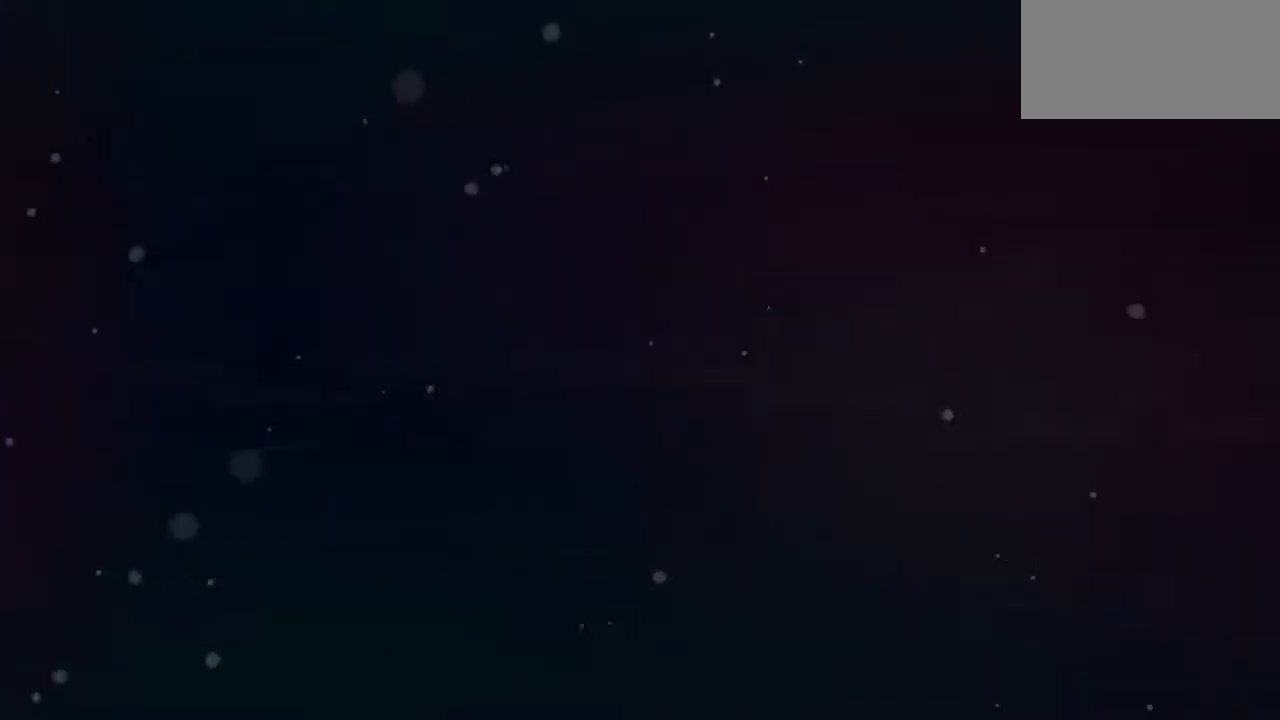
{"keys": ["jump", "right"], "events": [[300, "dash", "down"], [383, "dash", "up"], [483, "jump", "down"]]}
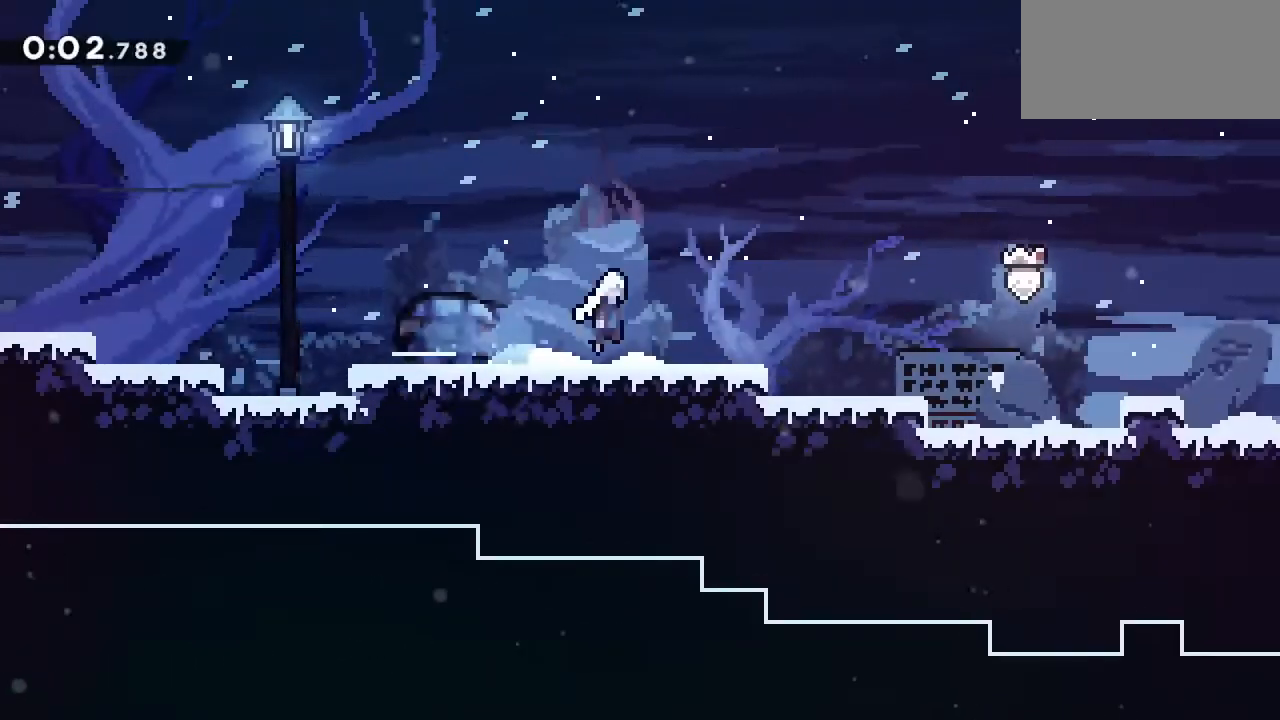
{"keys": ["jump", "right"], "events": [[133, "jump", "up"], [183, "dash", "down"], [183, "down", "down"], [367, "dash", "up"], [367, "down", "up"], [367, "jump", "down"]]}
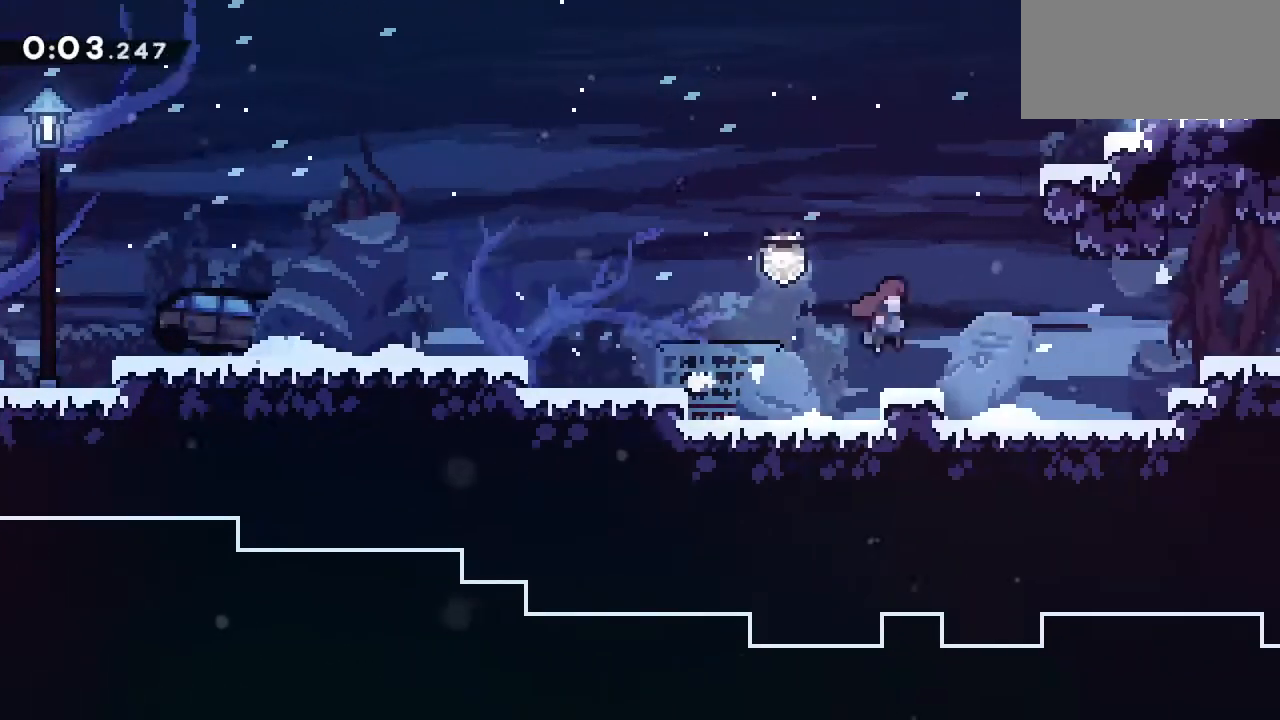
{"keys": ["grab", "right"], "events": [[50, "jump", "up"], [133, "dash", "down"], [133, "grab", "down"], [283, "dash", "up"], [367, "jump", "down"], [417, "jump", "up"]]}
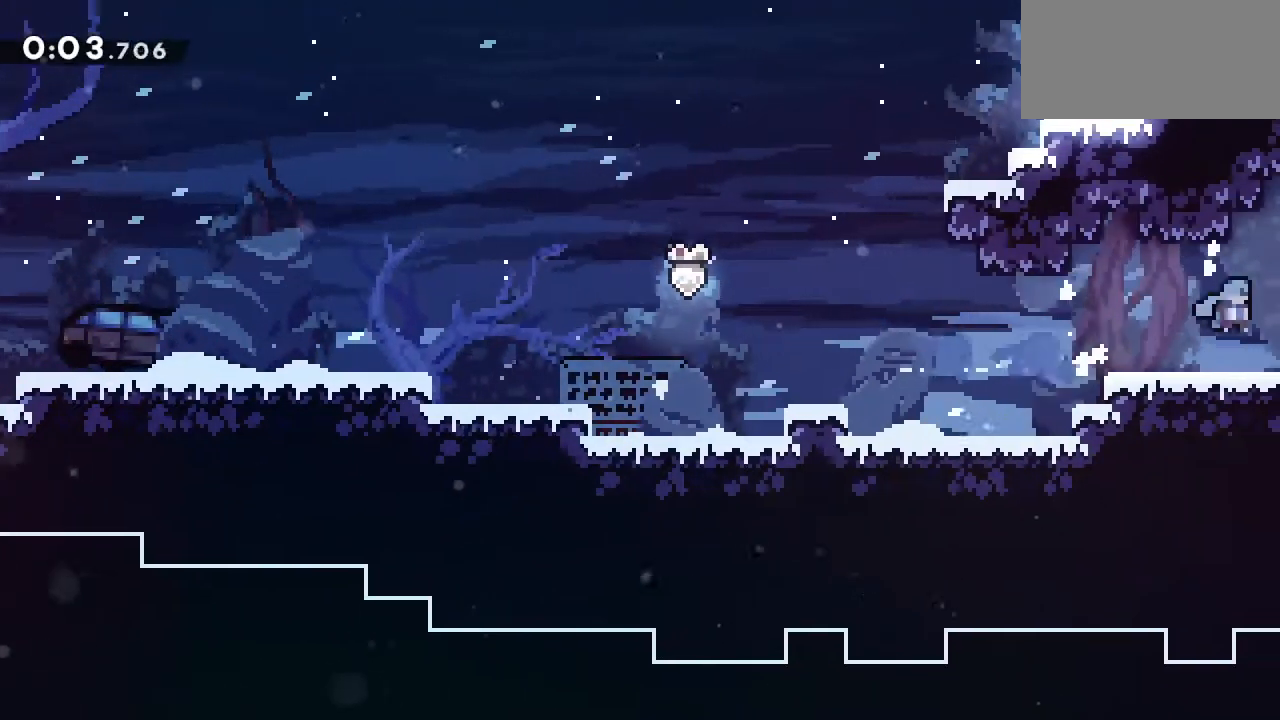
{"keys": ["grab", "right"], "events": []}
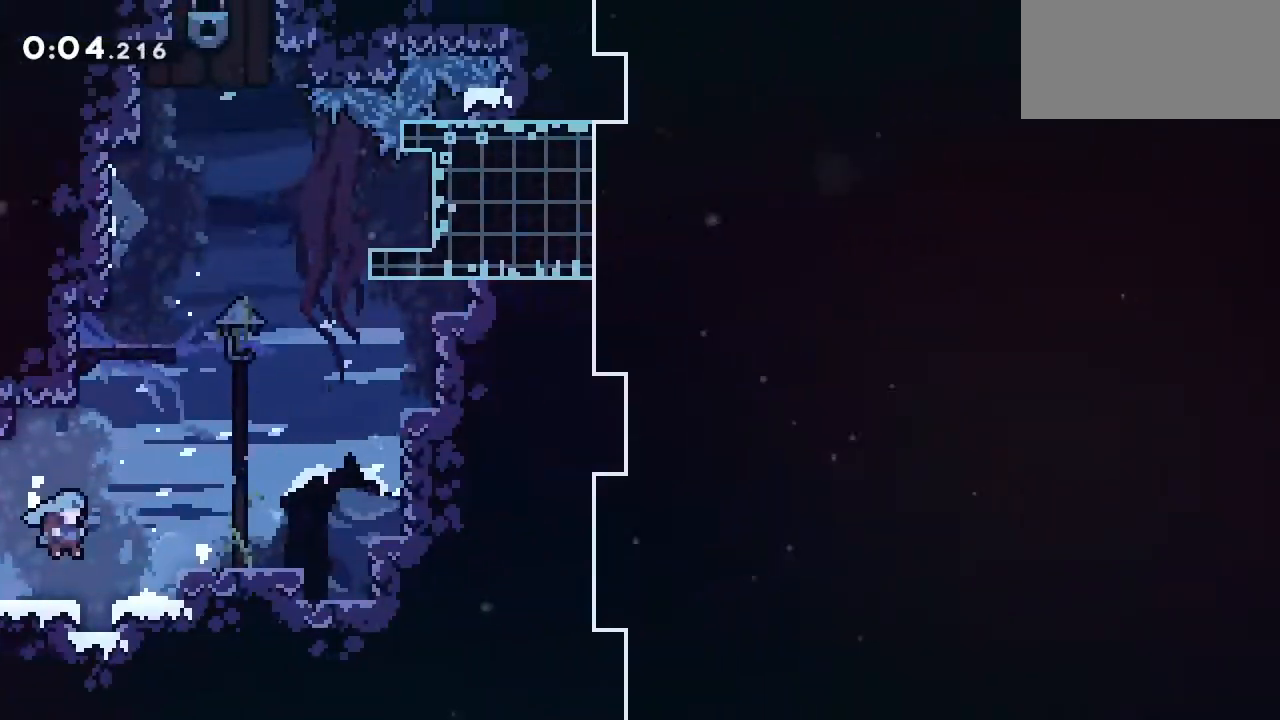
{"keys": ["grab", "right"], "events": [[400, "jump", "down"], [450, "jump", "up"]]}
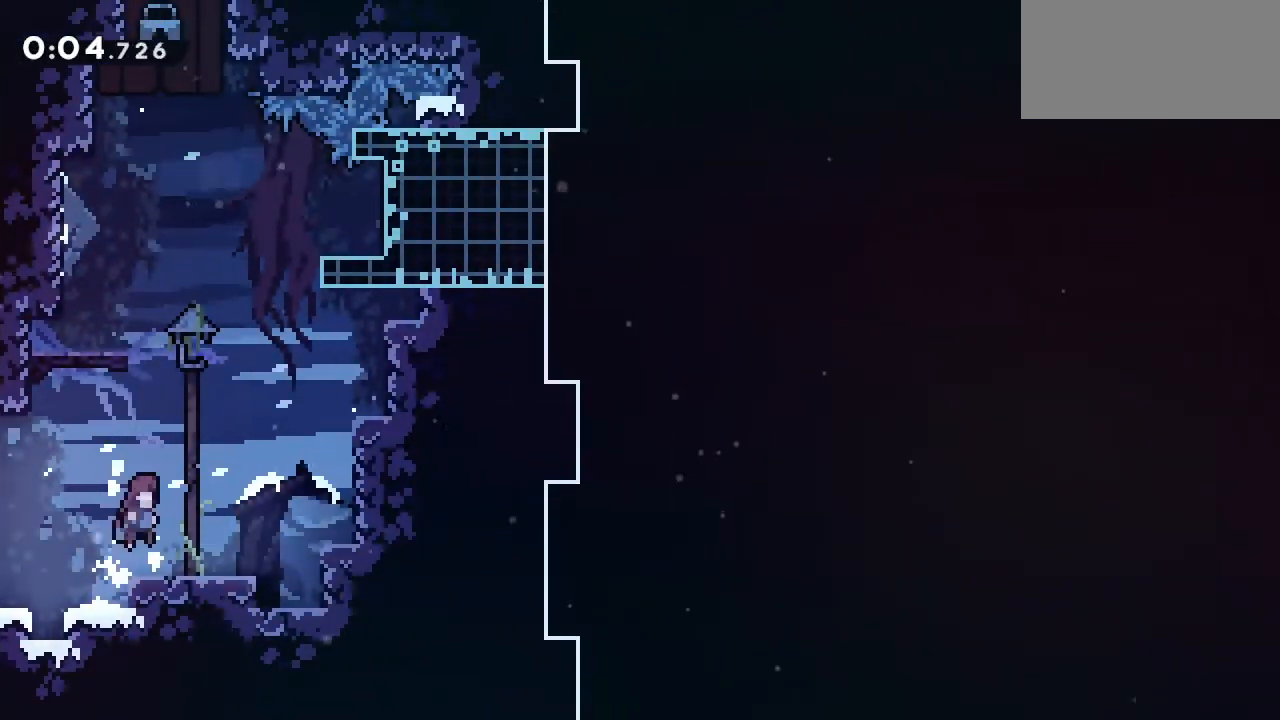
{"keys": ["dash", "grab", "jump", "up"], "events": [[133, "jump", "down"], [433, "dash", "down"], [433, "right", "up"], [433, "up", "down"]]}
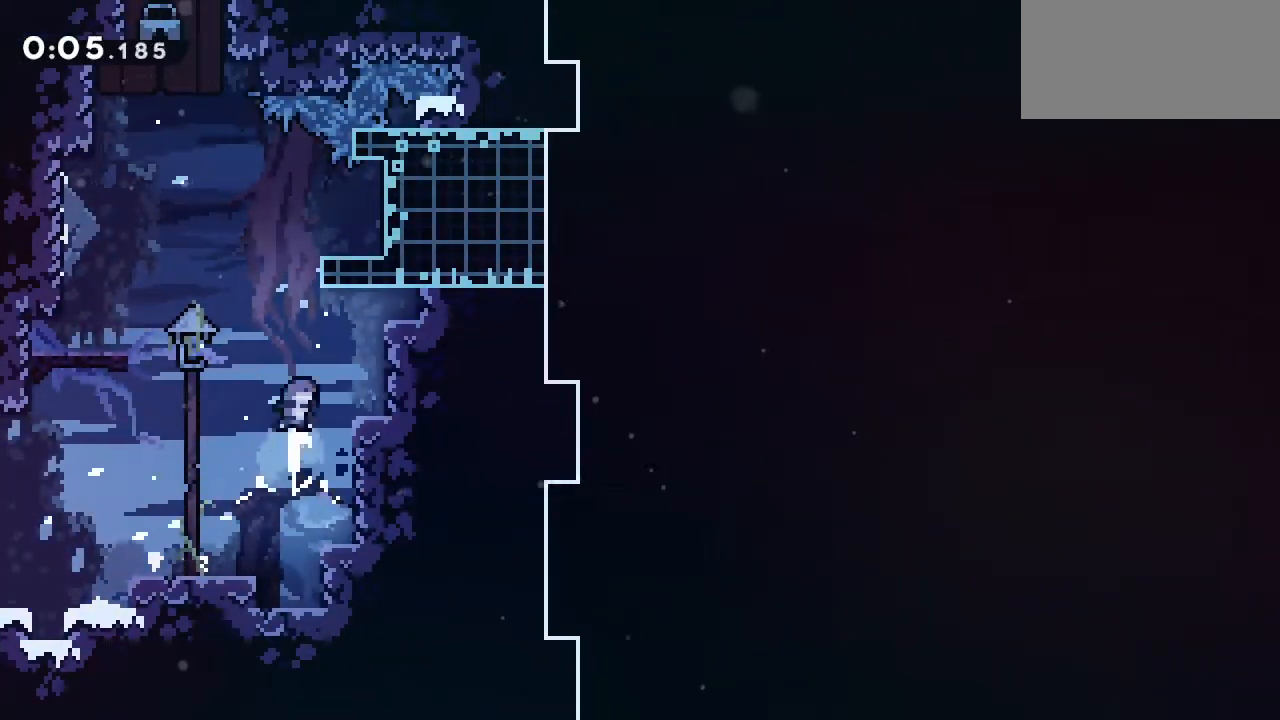
{"keys": ["dash", "down", "right"], "events": [[67, "jump", "up"], [67, "right", "down"], [150, "dash", "up"], [150, "jump", "down"], [250, "up", "up"], [300, "jump", "up"], [400, "down", "down"], [400, "grab", "up"], [483, "dash", "down"]]}
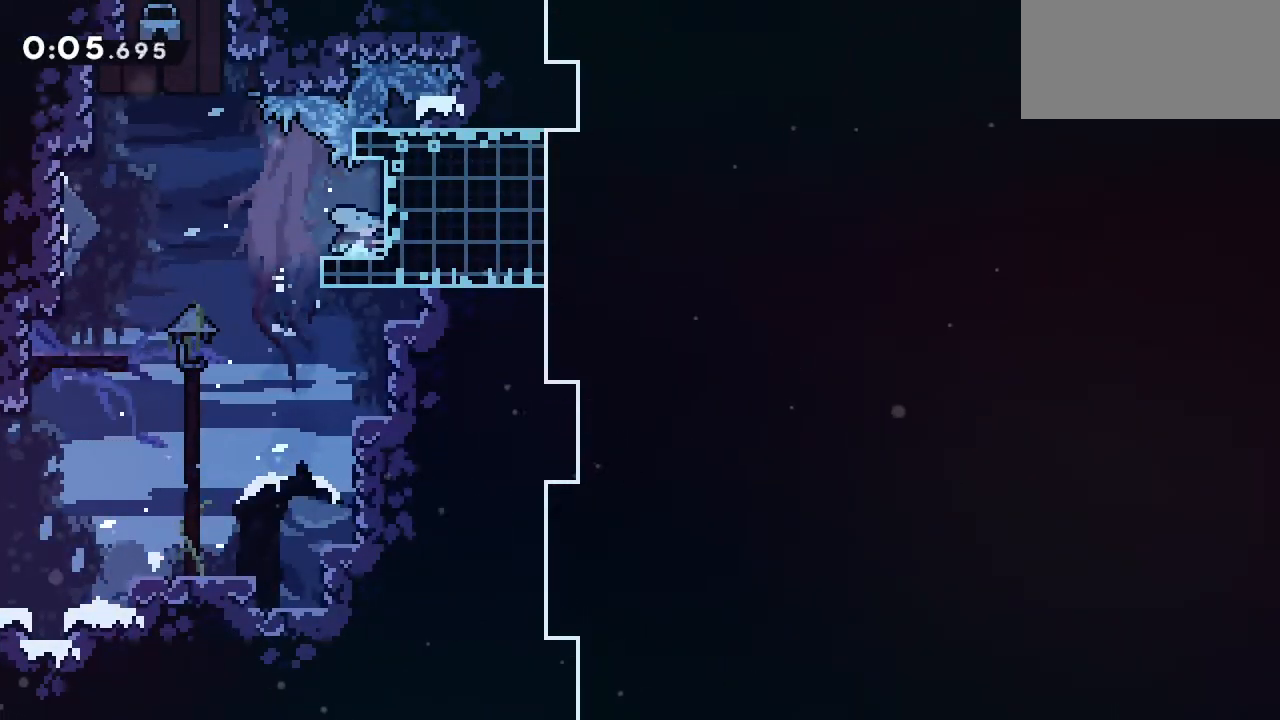
{"keys": [], "events": [[33, "jump", "down"], [117, "down", "up"], [117, "jump", "up"], [167, "dash", "up"], [500, "right", "up"]]}
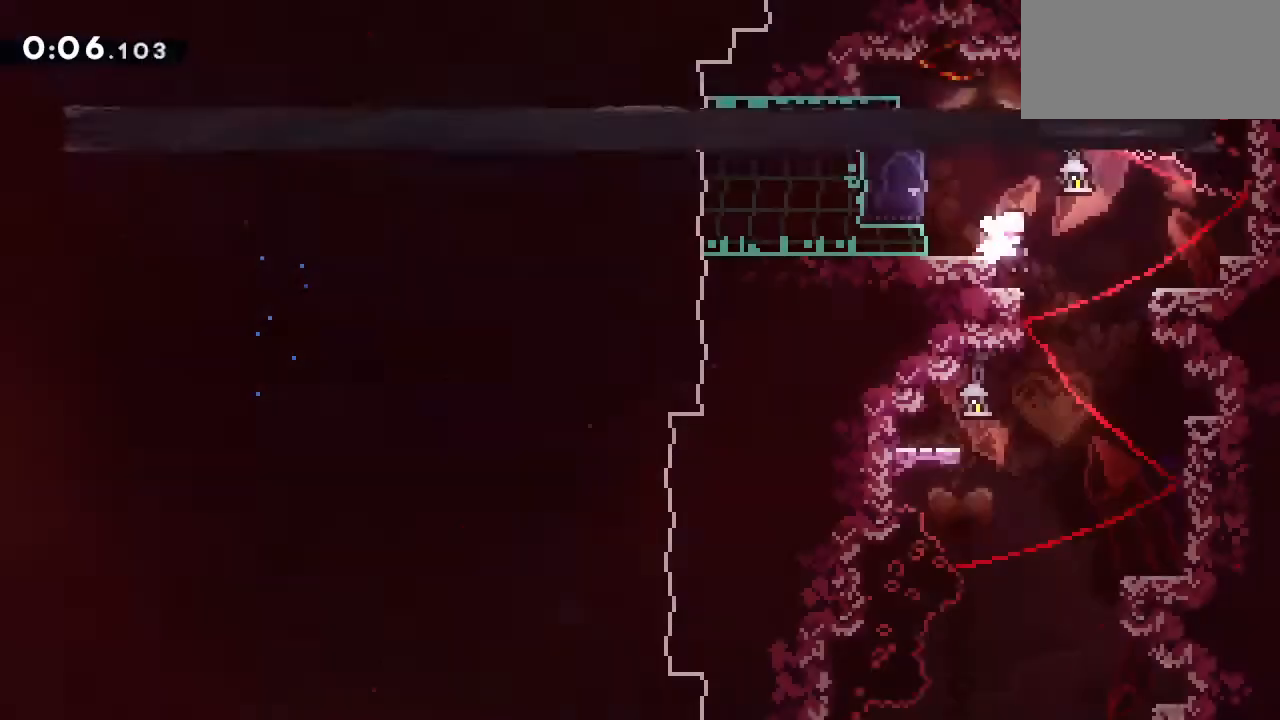
{"keys": ["right"], "events": [[100, "menu", "down"], [150, "dash", "down"], [150, "menu", "up"], [233, "right", "down"], [283, "dash", "up"]]}
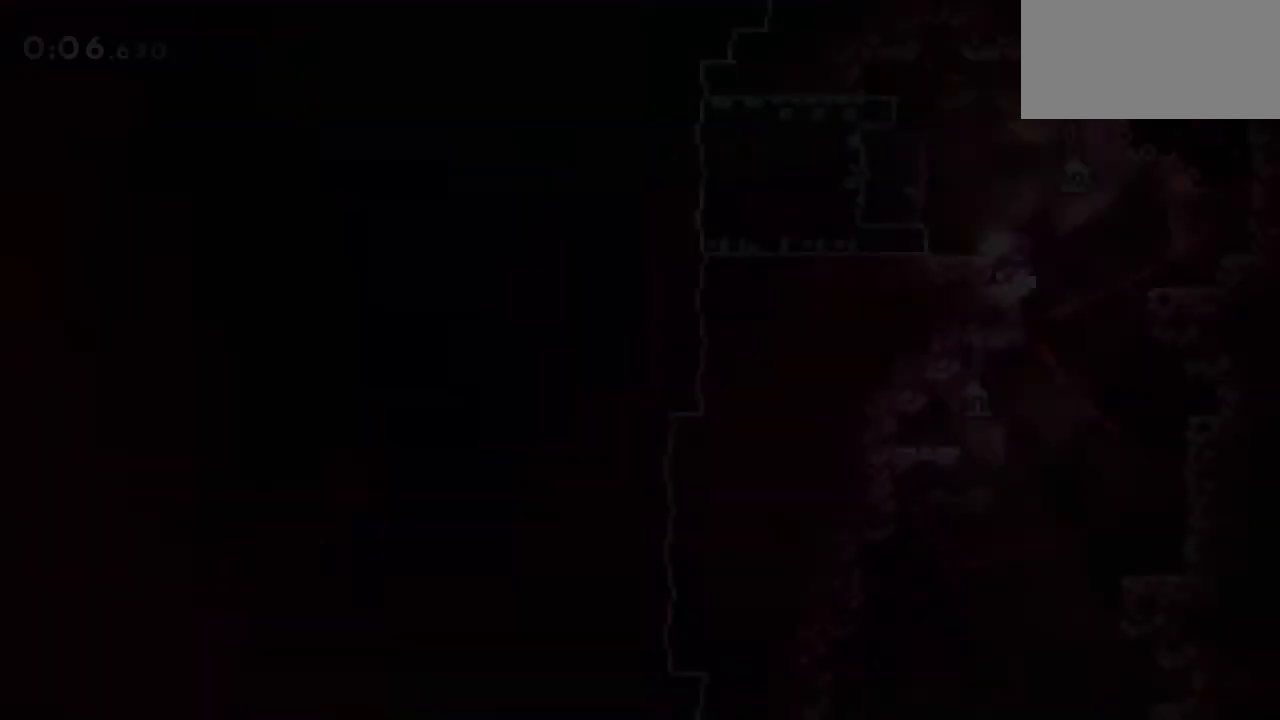
{"keys": ["down"], "events": [[200, "jump", "down"], [250, "down", "down"], [250, "right", "up"], [300, "dash", "down"], [350, "jump", "up"], [433, "dash", "up"]]}
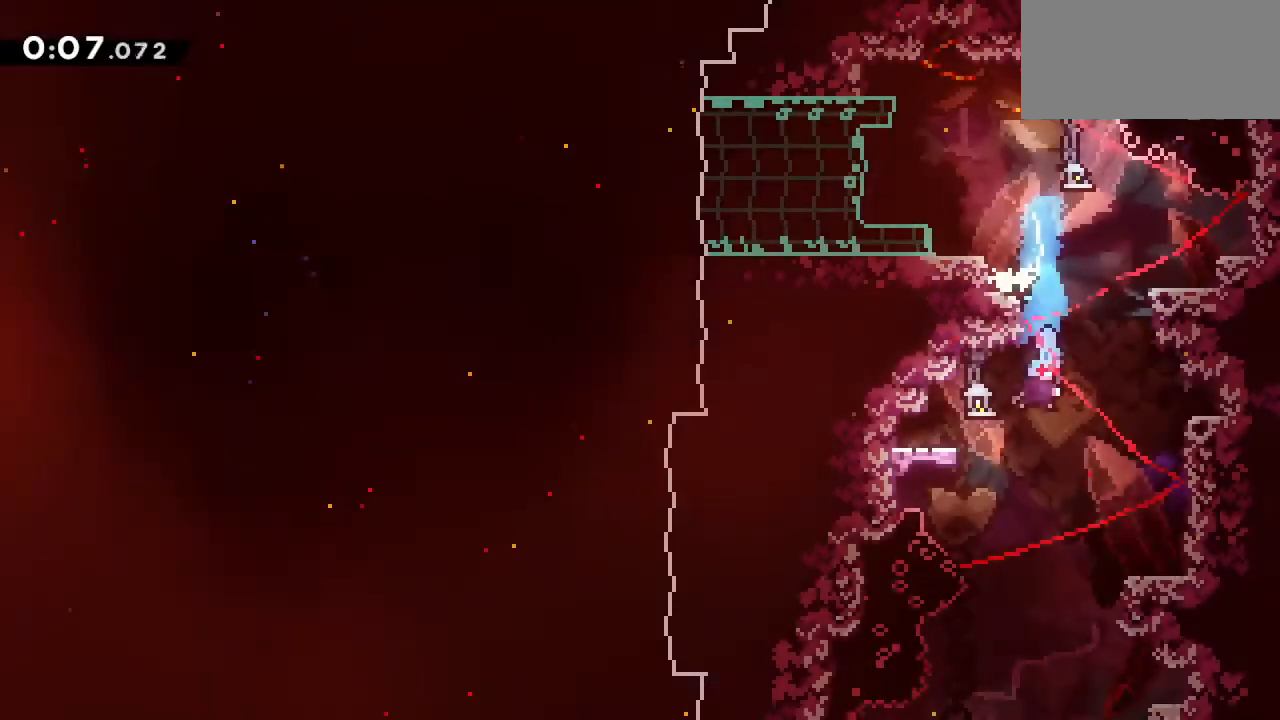
{"keys": ["down"], "events": []}
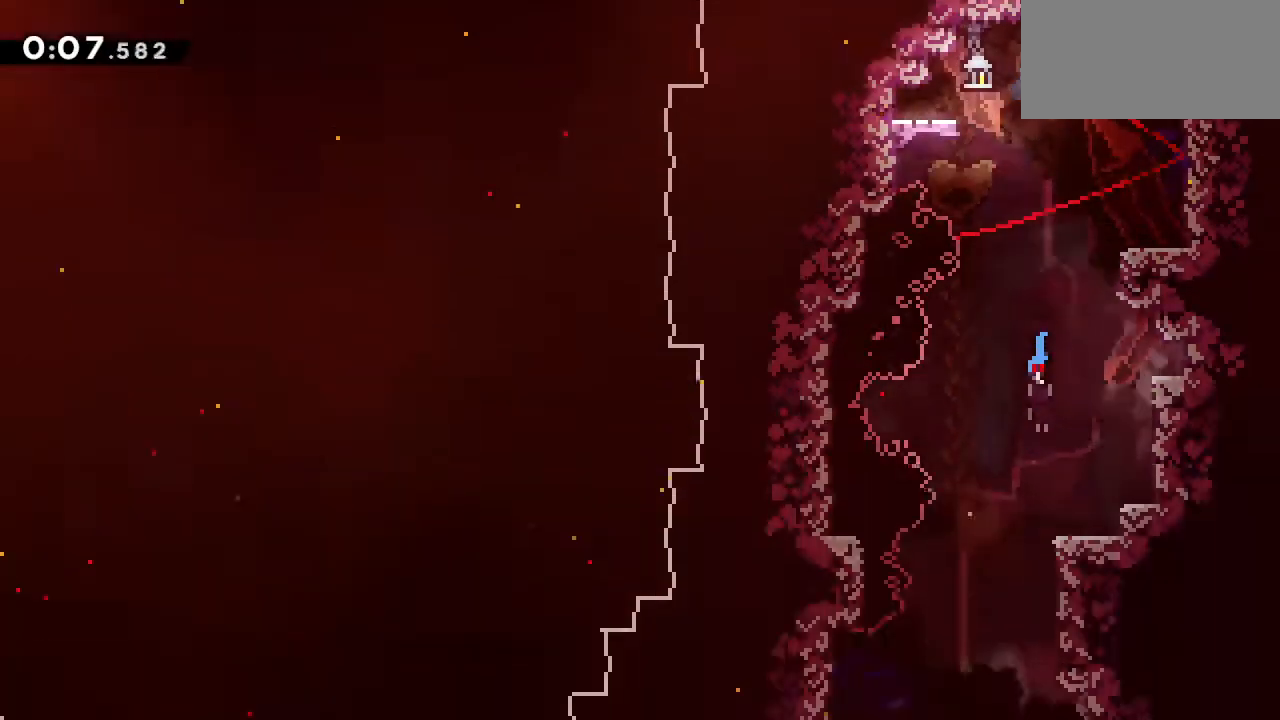
{"keys": ["down"], "events": []}
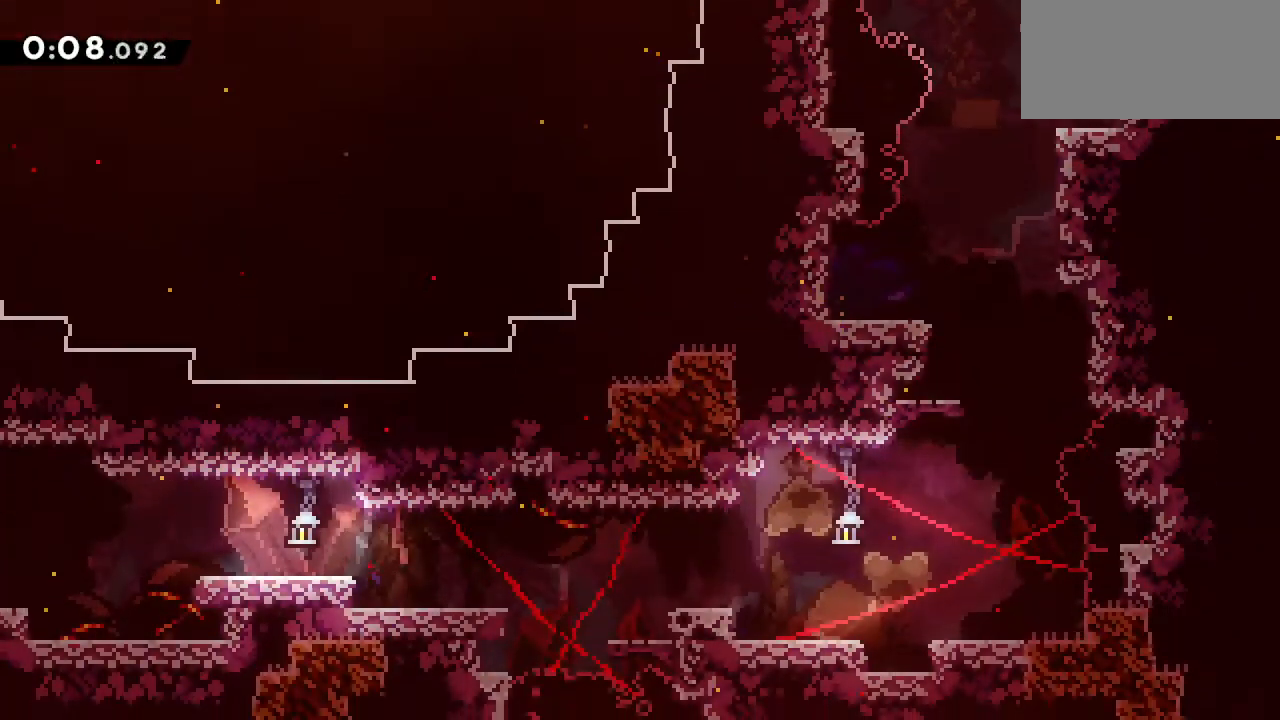
{"keys": ["down"], "events": [[67, "left", "down"], [167, "left", "up"]]}
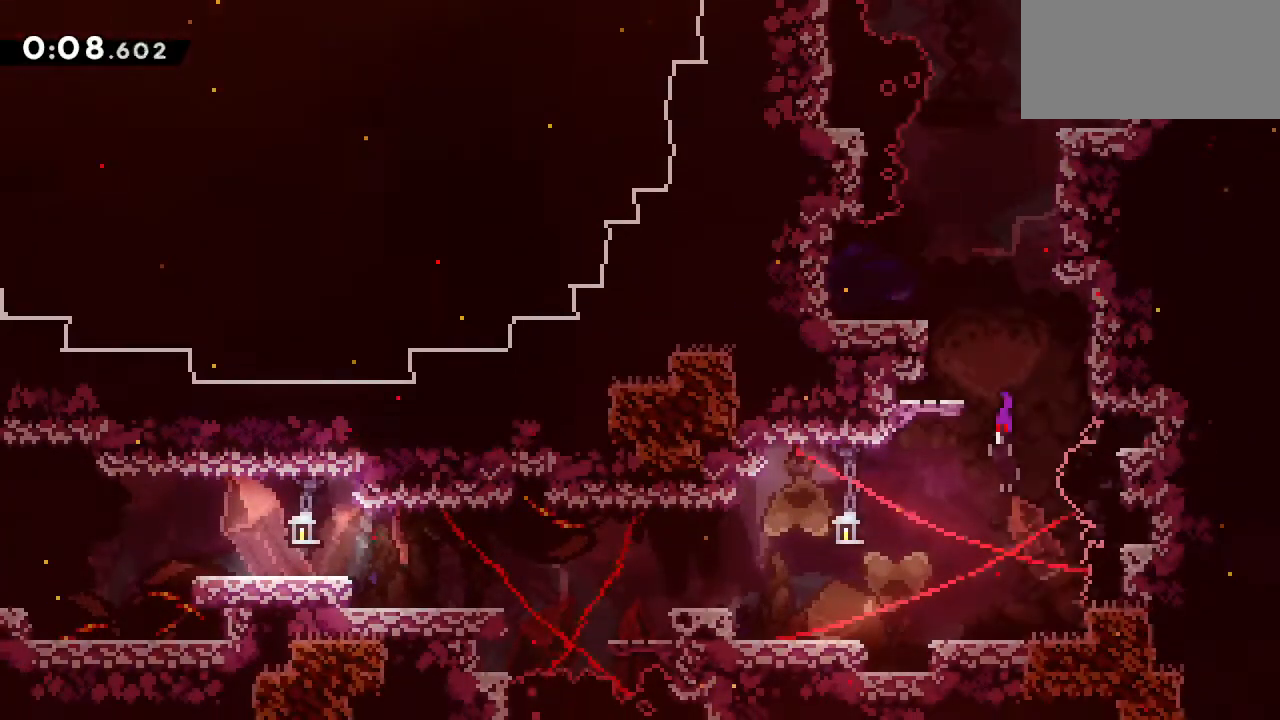
{"keys": ["down", "grab", "jump", "left"], "events": [[33, "left", "down"], [183, "dash", "down"], [217, "jump", "down"], [267, "grab", "down"], [317, "dash", "up"]]}
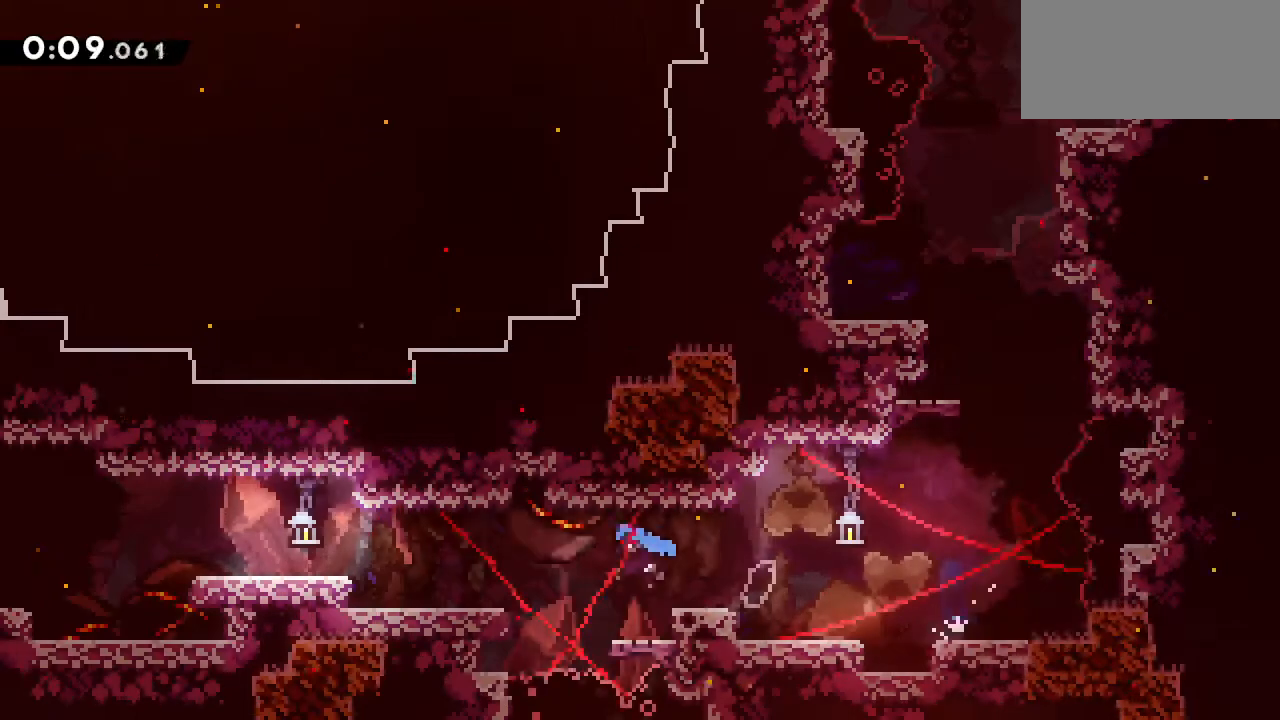
{"keys": ["dash", "down", "left"], "events": [[50, "down", "up"], [183, "jump", "up"], [233, "jump", "down"], [333, "dash", "down"], [333, "down", "down"], [333, "jump", "up"], [383, "grab", "up"]]}
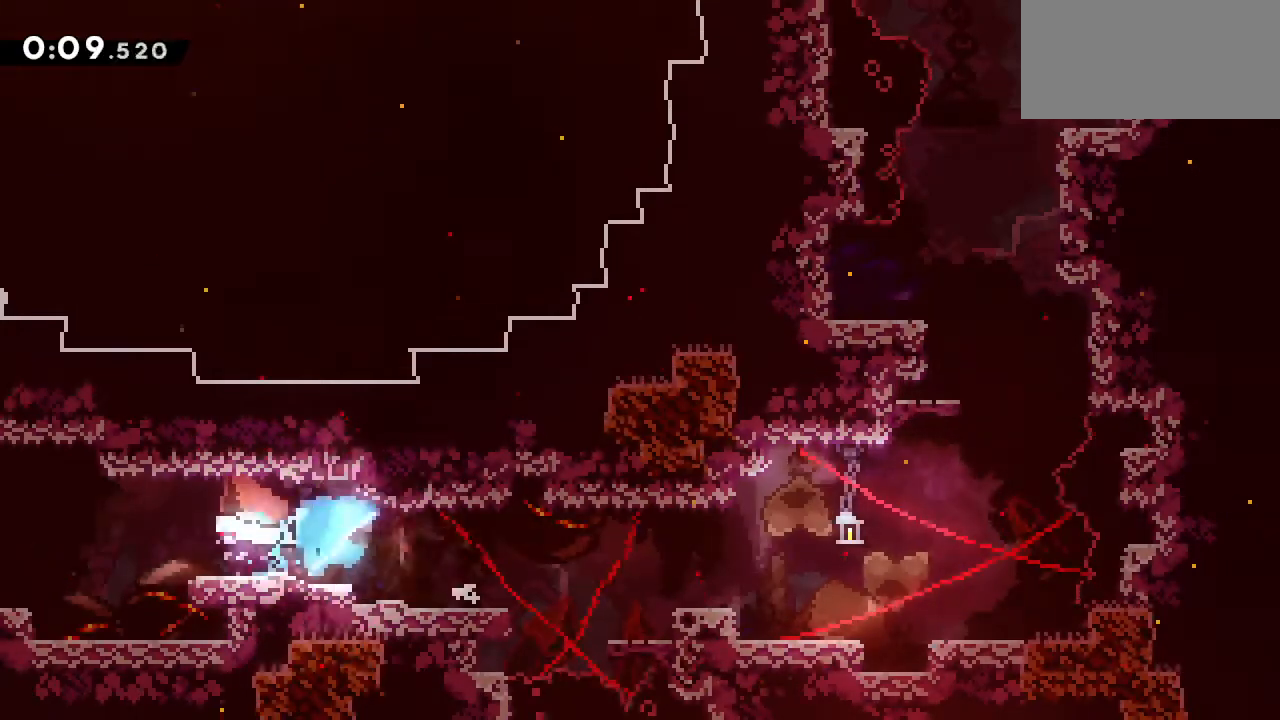
{"keys": ["jump", "left"], "events": [[17, "jump", "down"], [117, "dash", "up"], [150, "down", "up"]]}
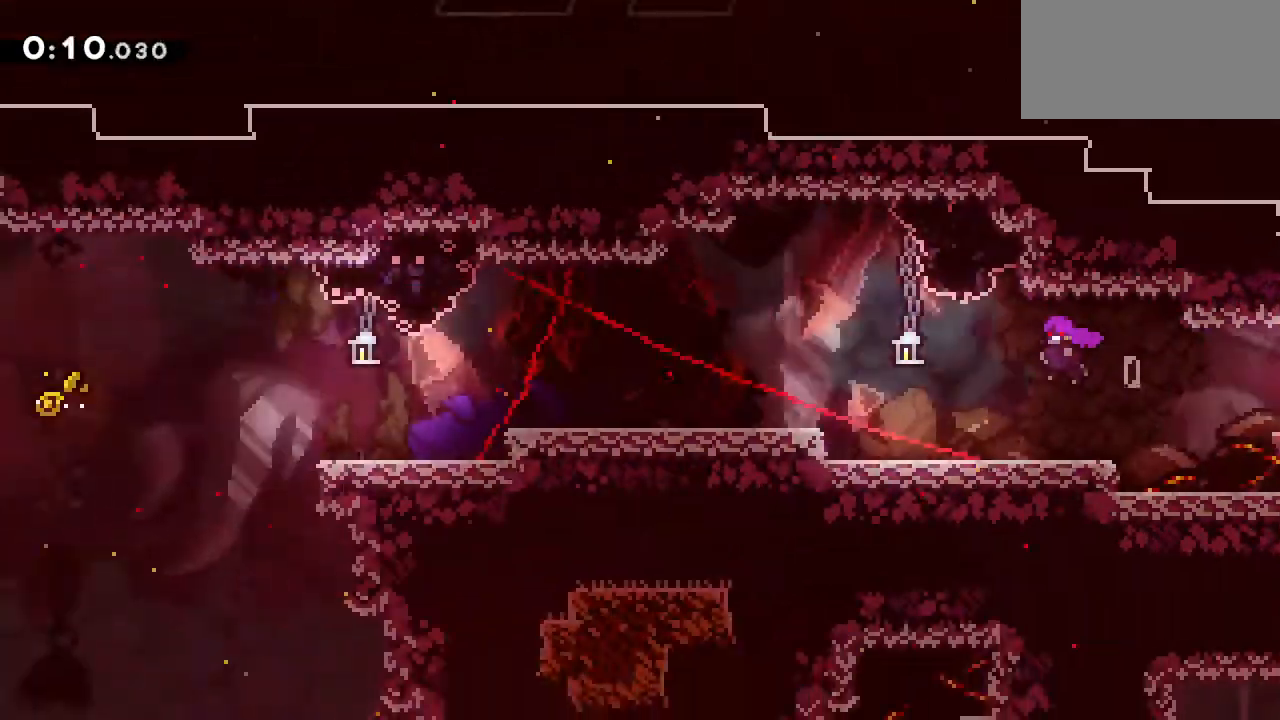
{"keys": ["dash", "jump", "left"], "events": [[400, "dash", "down"]]}
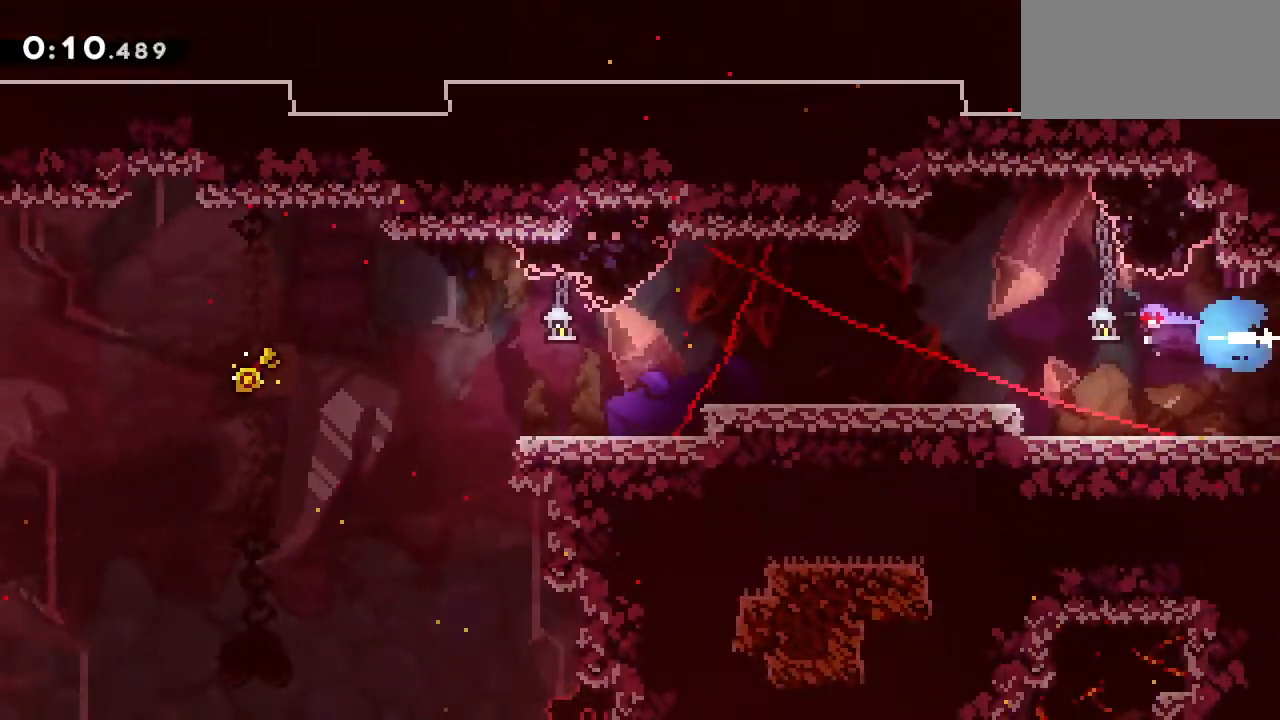
{"keys": ["jump", "left"], "events": [[100, "dash", "up"], [100, "jump", "up"], [200, "down", "down"], [233, "dash", "down"], [417, "dash", "up"], [417, "down", "up"], [417, "jump", "down"]]}
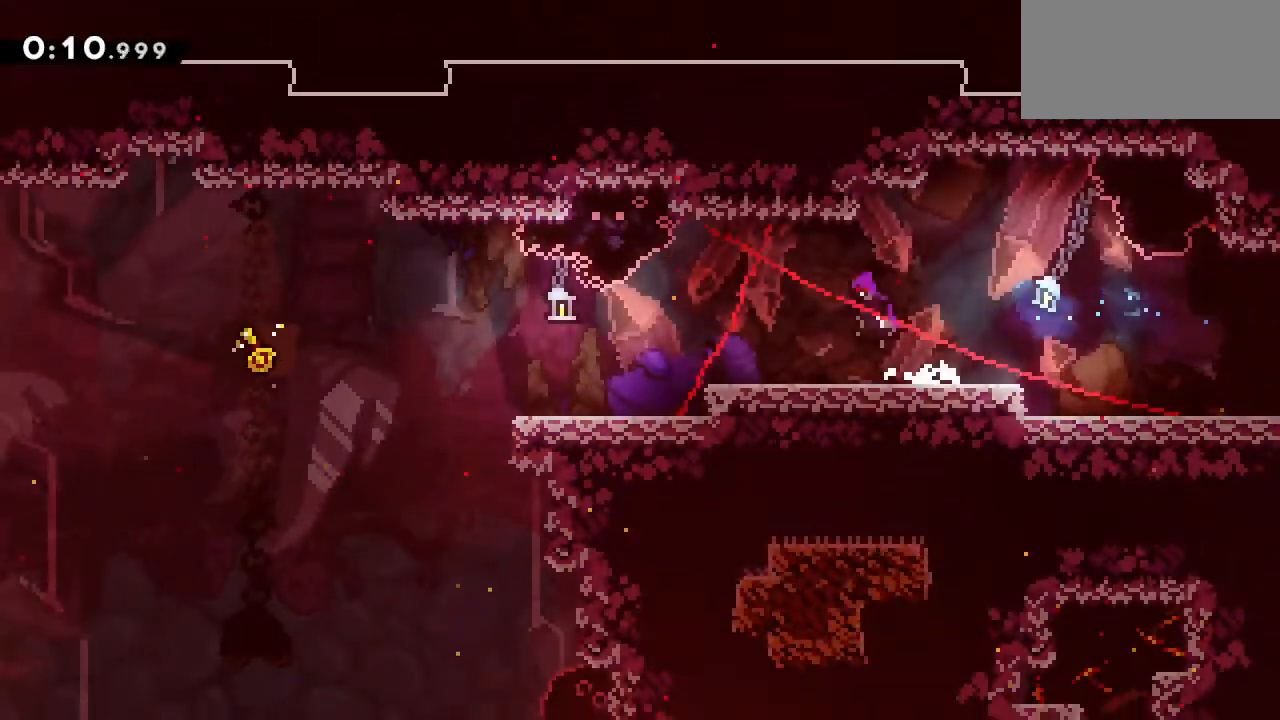
{"keys": ["left"], "events": [[17, "jump", "up"], [300, "left", "up"], [483, "left", "down"]]}
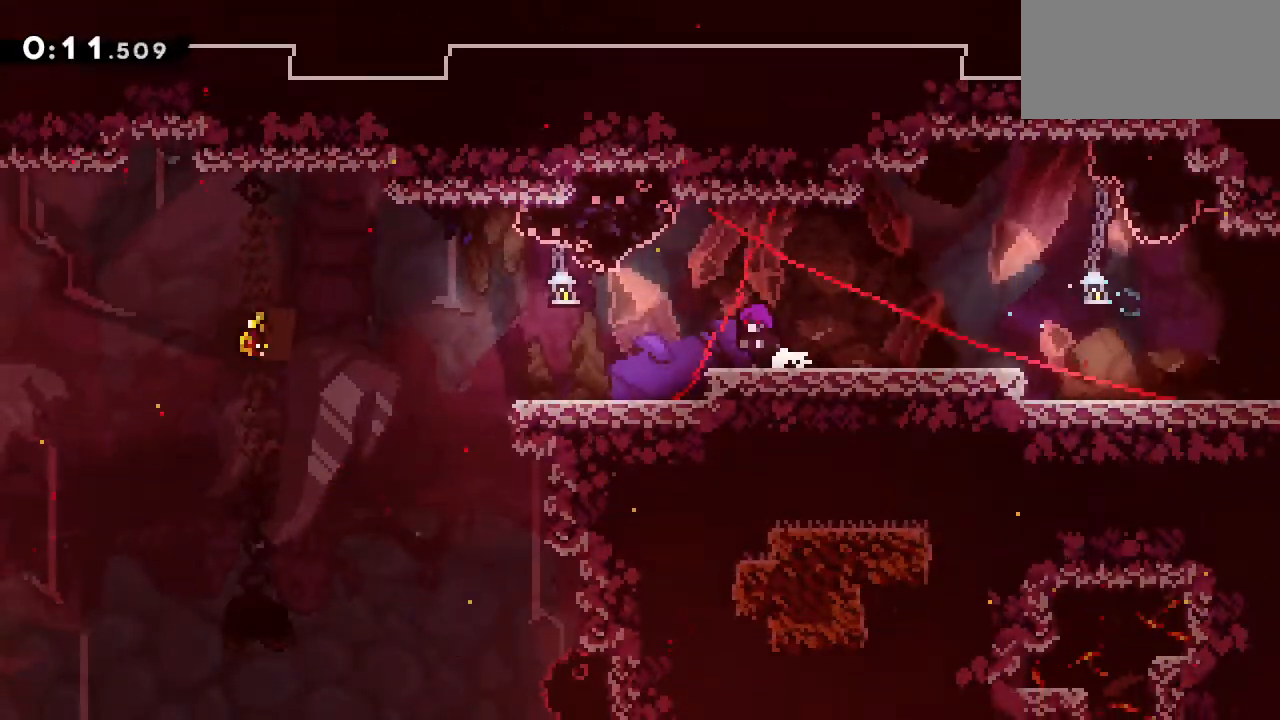
{"keys": ["jump", "left"], "events": [[317, "dash", "down"], [317, "down", "down"], [450, "down", "up"], [500, "dash", "up"], [500, "jump", "down"]]}
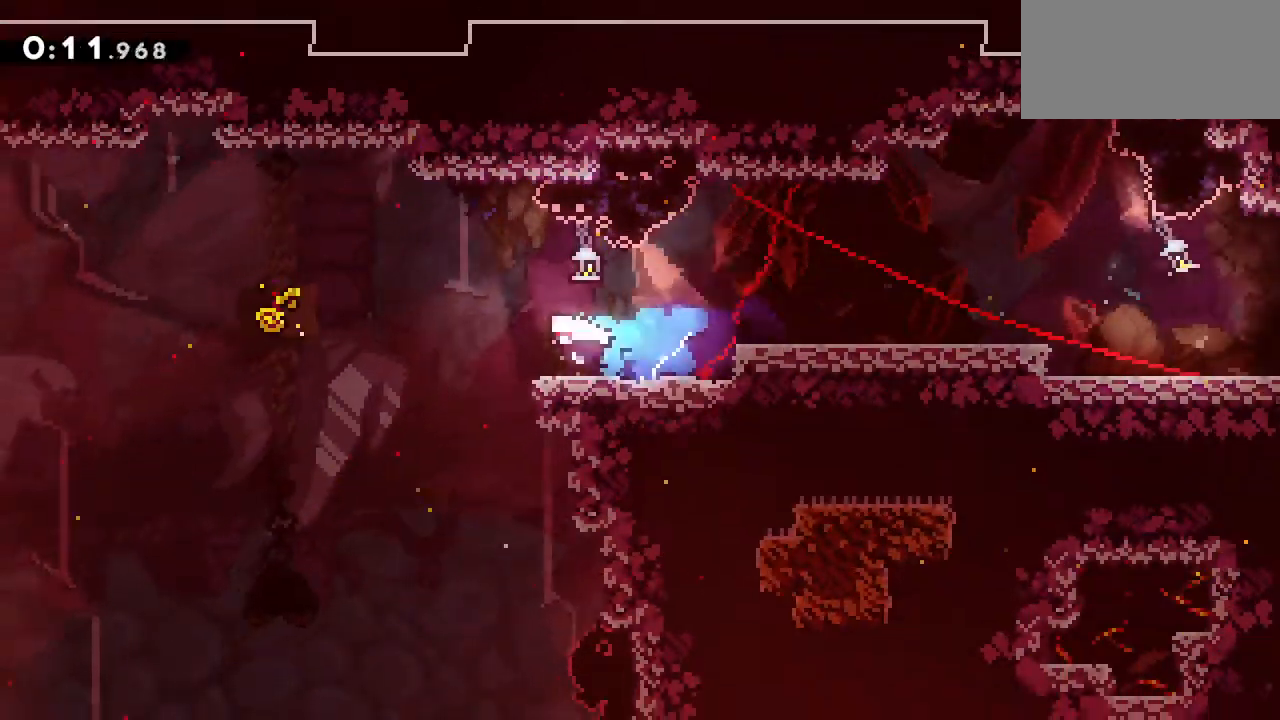
{"keys": ["dash", "jump", "right"], "events": [[233, "dash", "down"], [233, "left", "up"], [233, "right", "down"]]}